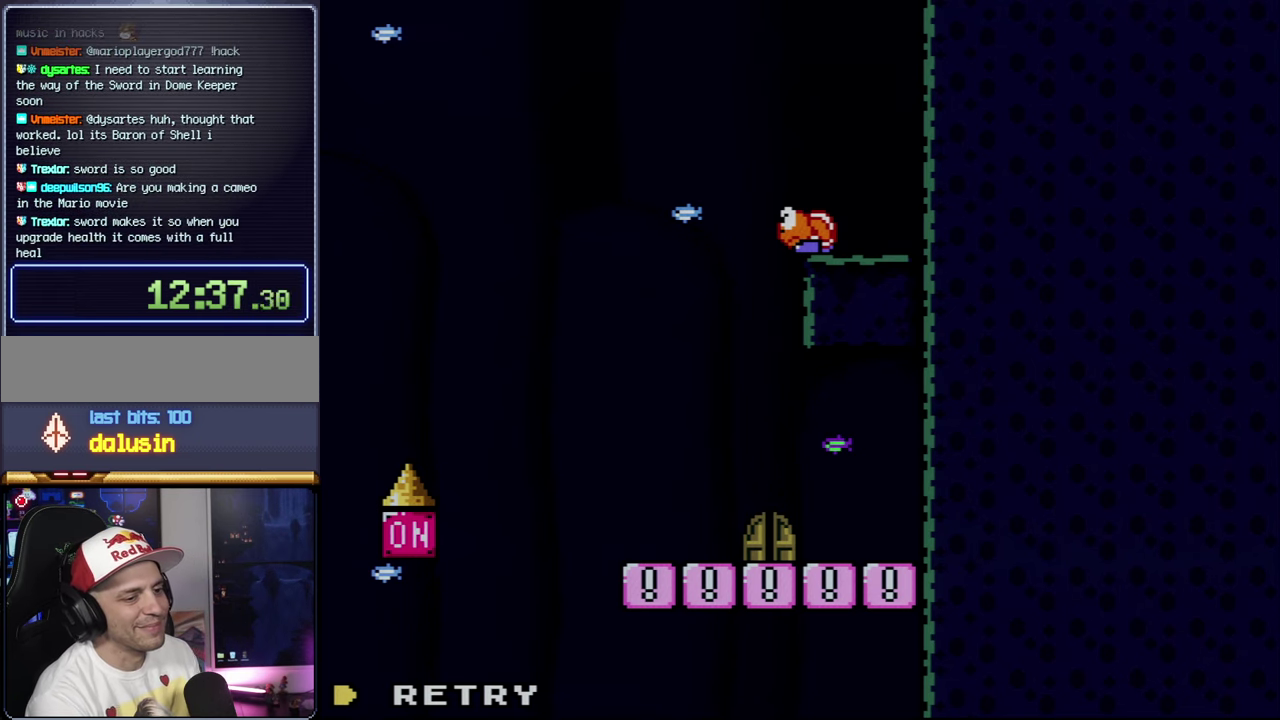
Gameplay with a controller (Nintendo layout); each line is a JSON object with the inputs held at the frame after it. "events" lists button and stick changes between this image and that frame as [ms after this image, input, new state], when the widget could be followed in between. Not read: L3 R3.
{"buttons": ["A"], "events": [[400, "A", "down"]]}
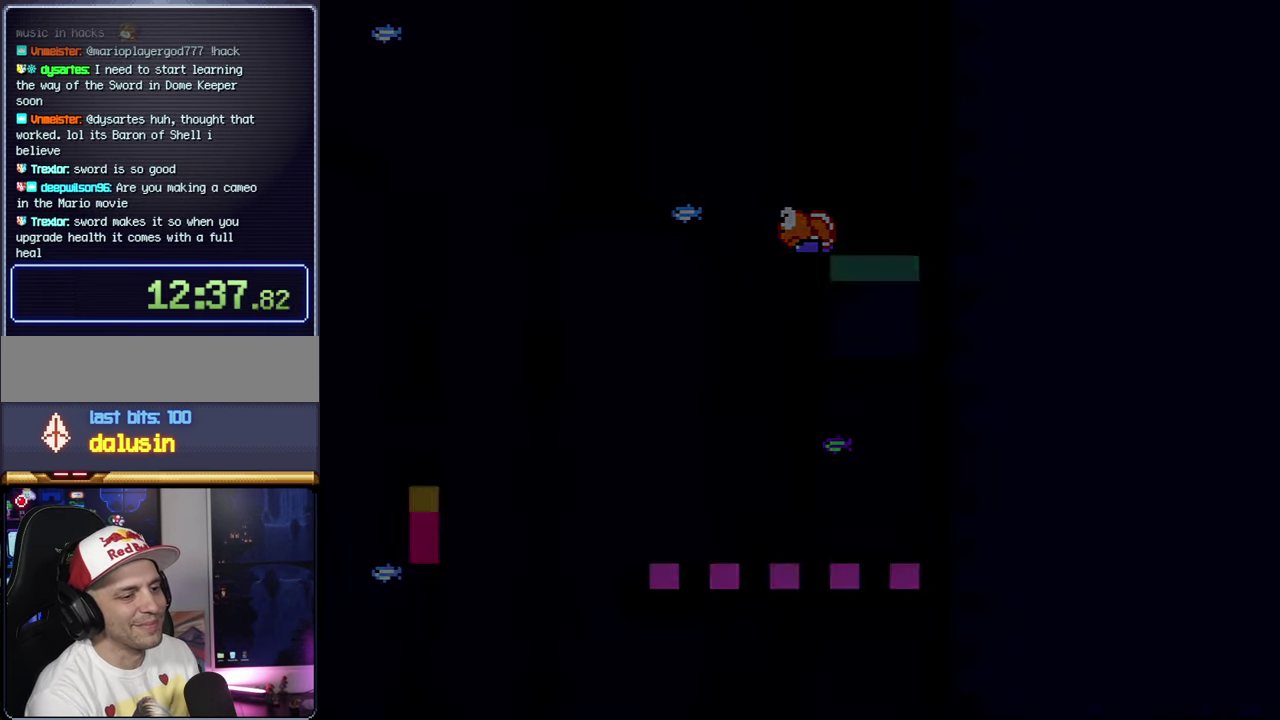
{"buttons": [], "events": [[66, "A", "up"]]}
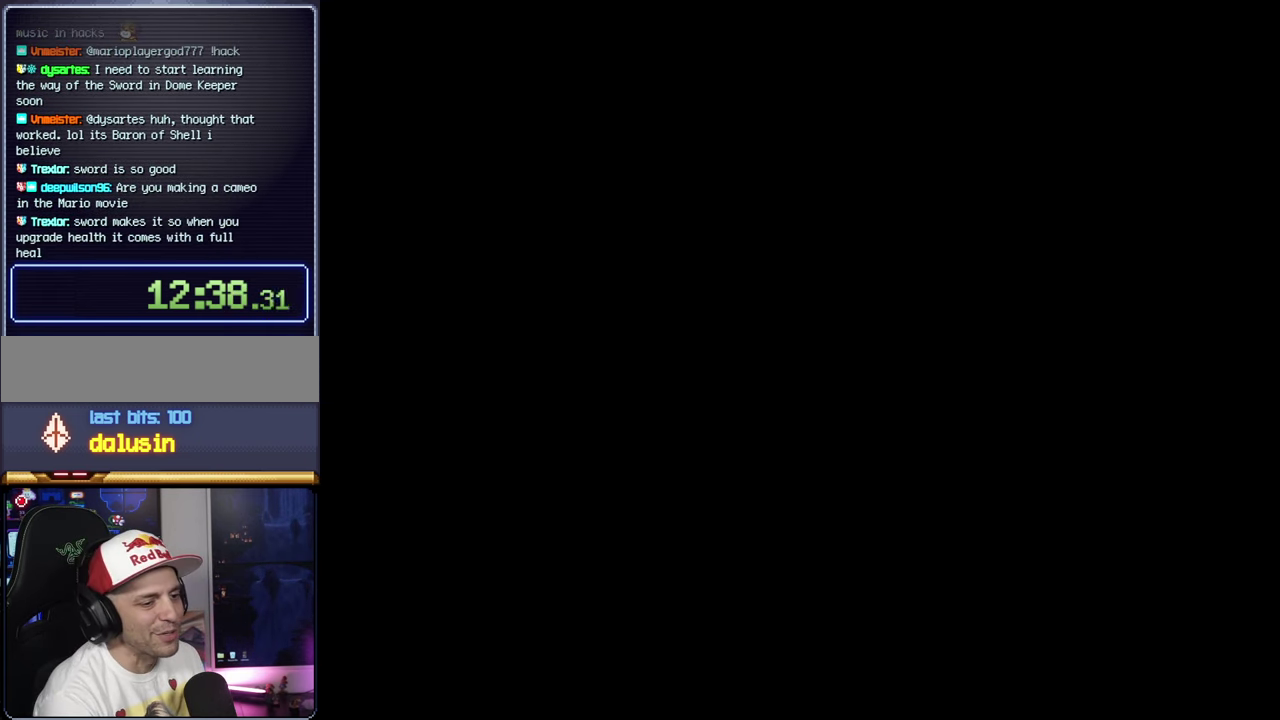
{"buttons": [], "events": []}
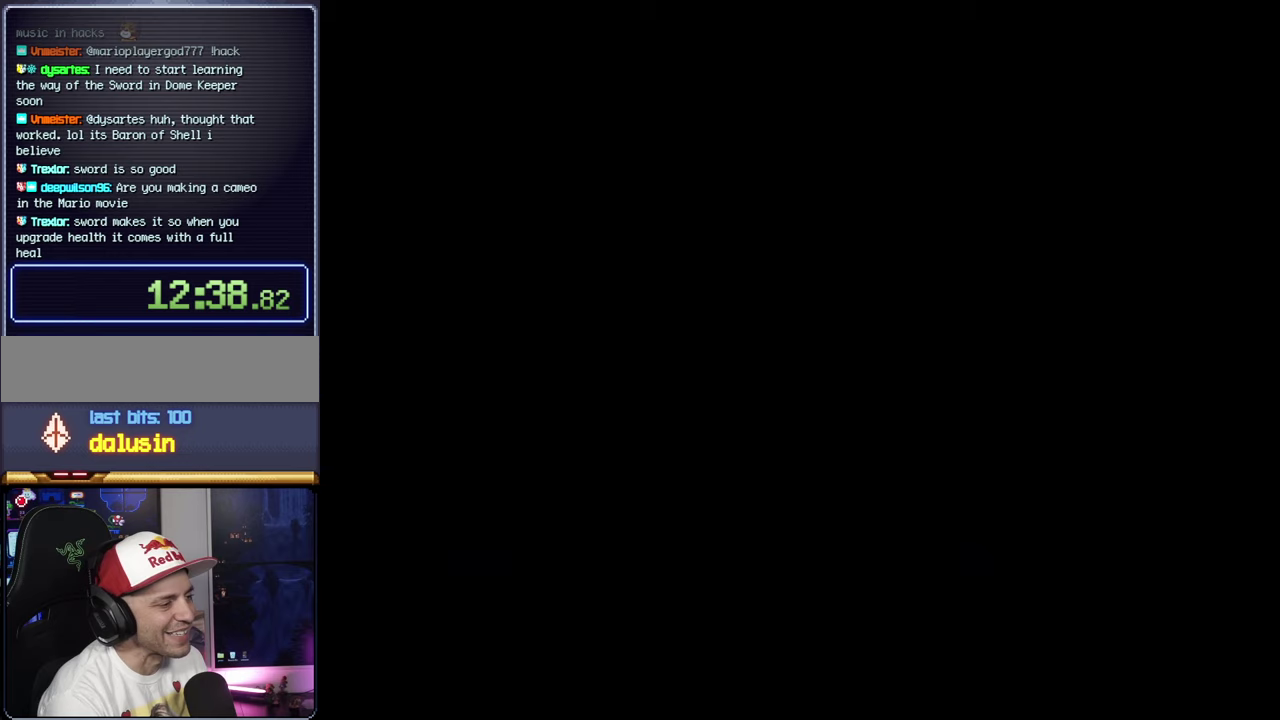
{"buttons": ["Y"], "events": [[33, "Y", "down"]]}
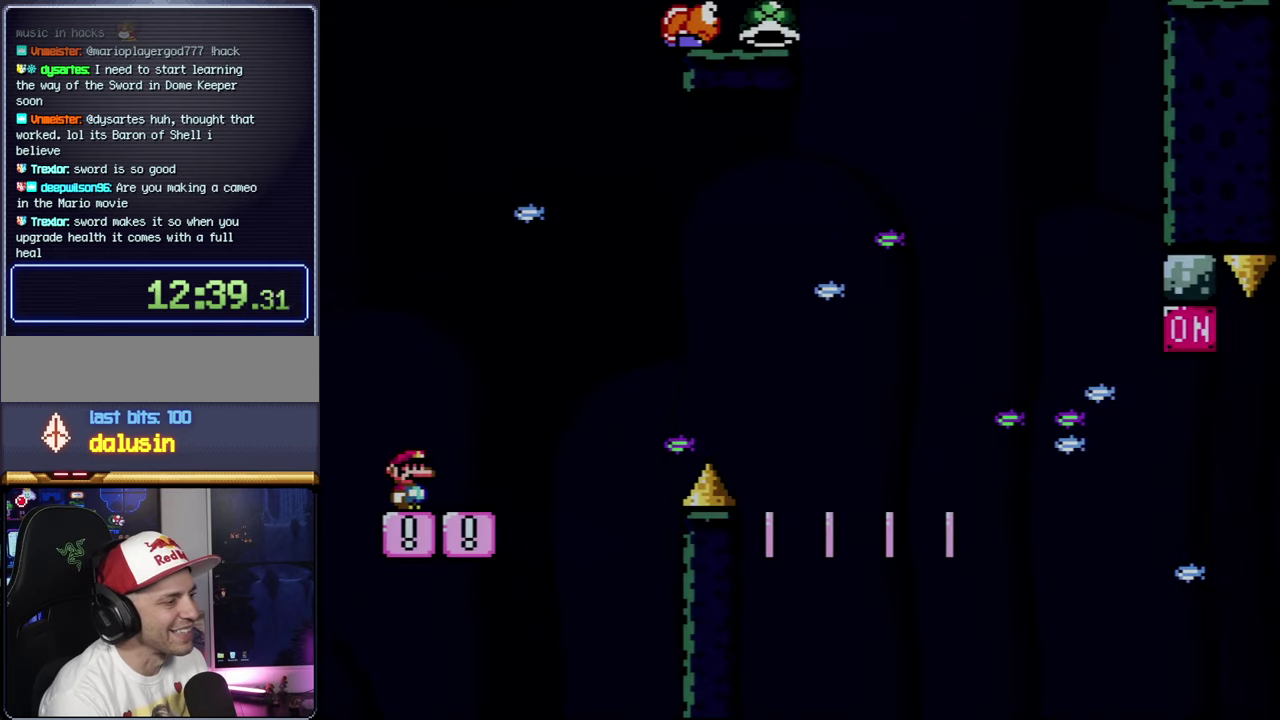
{"buttons": ["Y", "DPAD_RIGHT"], "events": [[383, "DPAD_RIGHT", "down"]]}
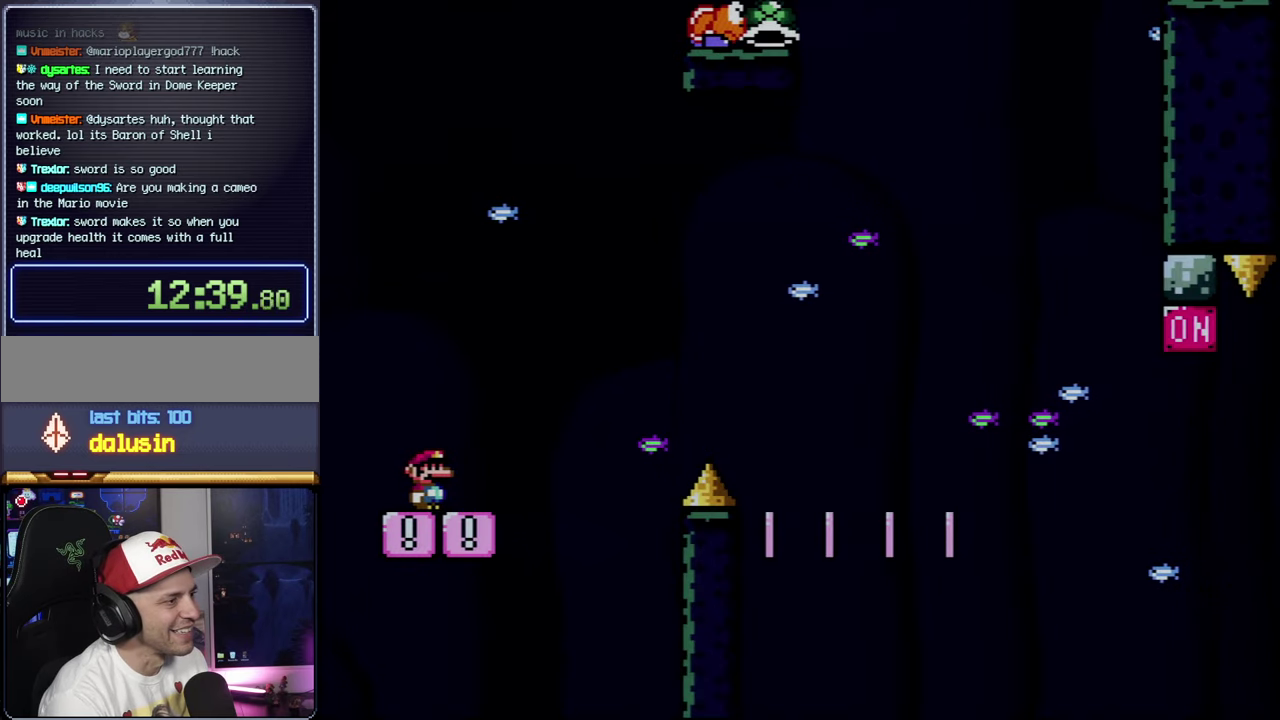
{"buttons": ["B", "Y", "DPAD_RIGHT"], "events": [[200, "B", "down"]]}
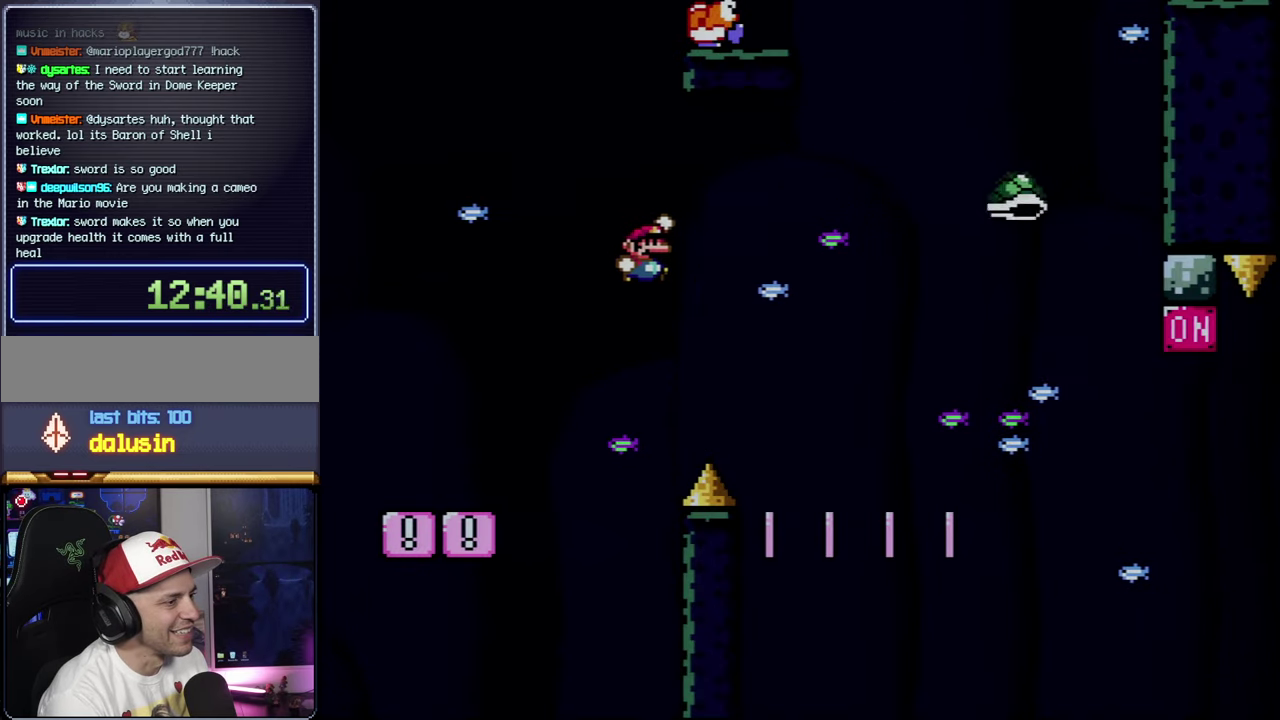
{"buttons": ["Y", "DPAD_LEFT"], "events": [[317, "B", "up"], [433, "DPAD_RIGHT", "up"], [467, "DPAD_LEFT", "down"]]}
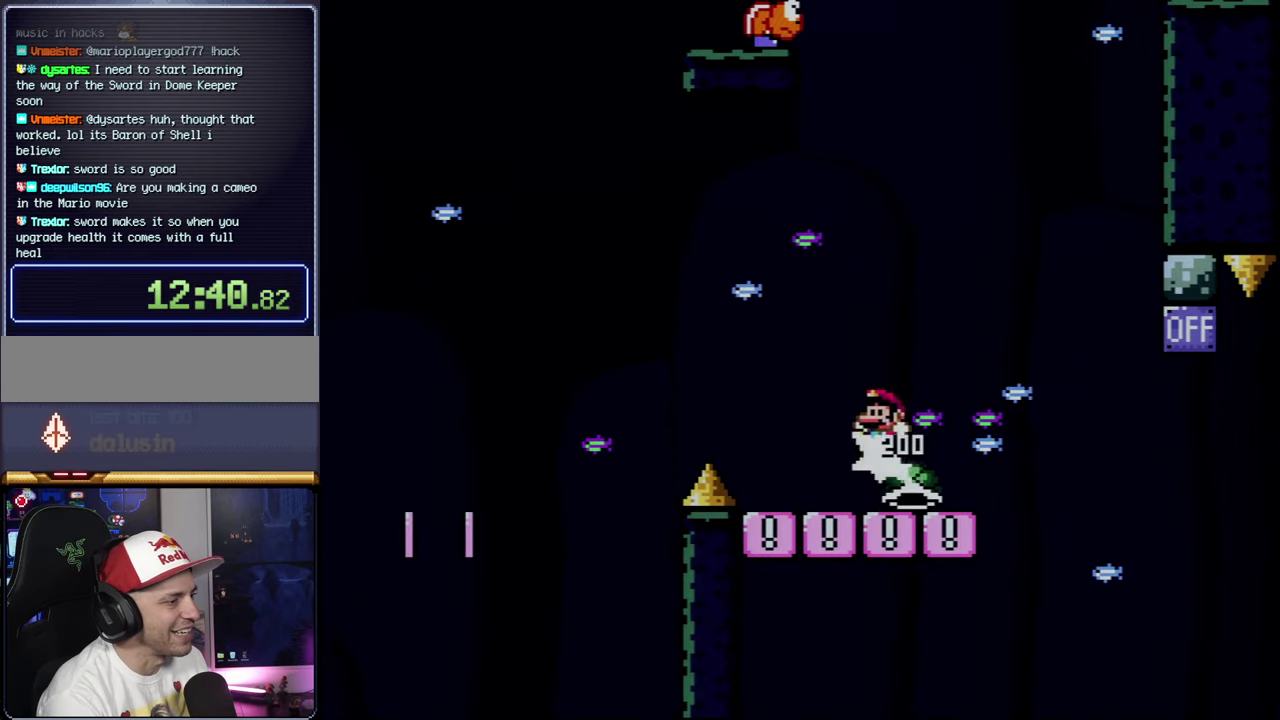
{"buttons": ["Y"], "events": [[250, "DPAD_LEFT", "up"], [317, "DPAD_RIGHT", "down"], [467, "DPAD_RIGHT", "up"]]}
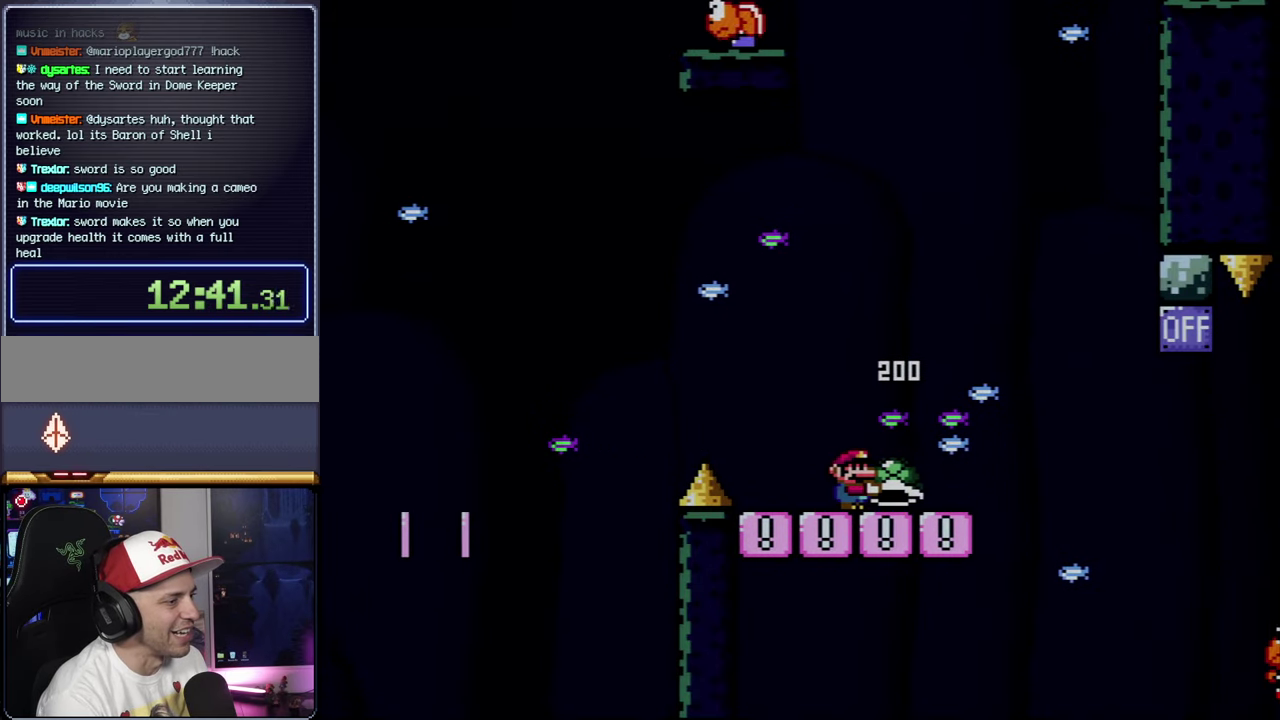
{"buttons": ["Y", "DPAD_RIGHT"], "events": [[133, "DPAD_RIGHT", "down"], [317, "B", "down"], [417, "B", "up"]]}
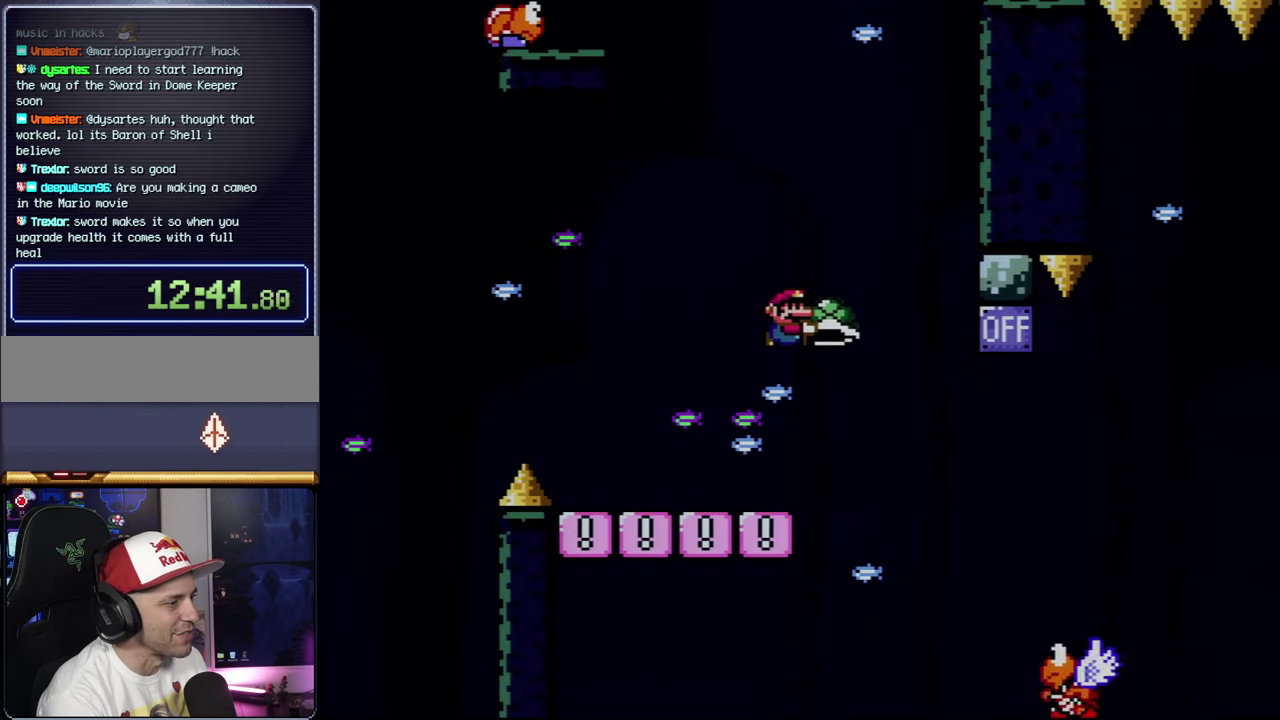
{"buttons": ["Y", "DPAD_UP", "DPAD_RIGHT"], "events": [[133, "DPAD_UP", "down"], [383, "Y", "up"], [467, "Y", "down"]]}
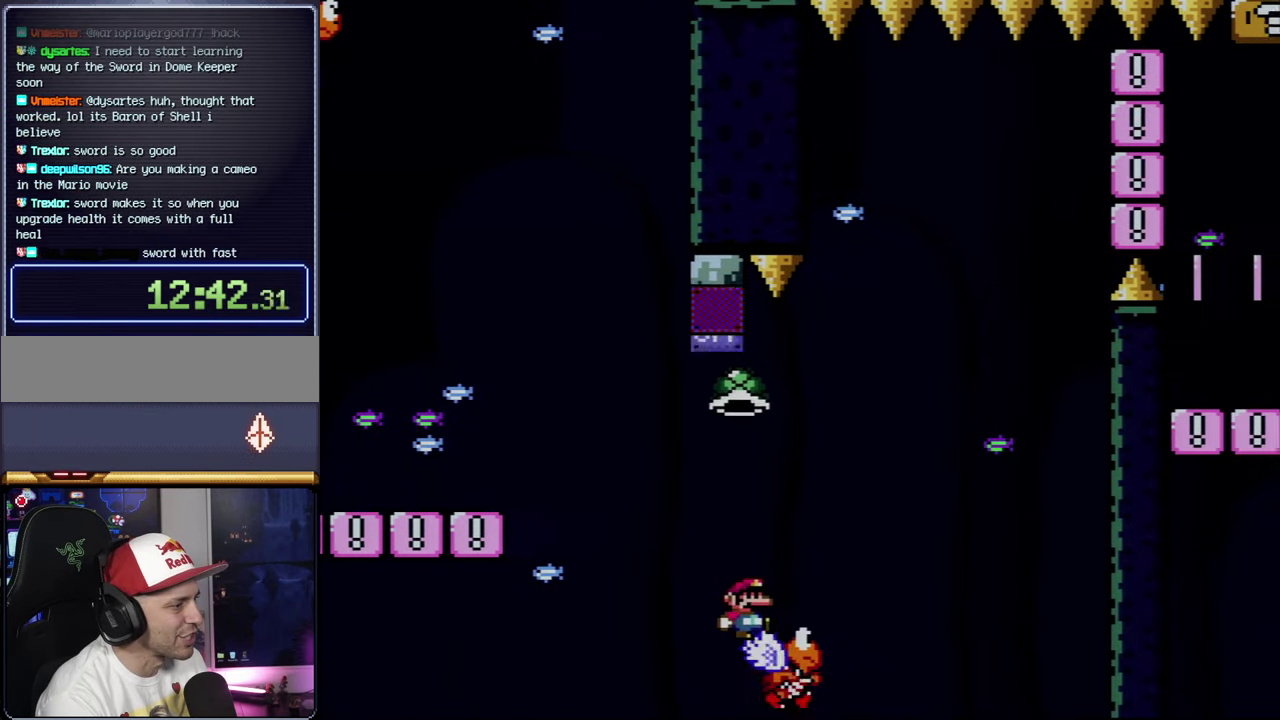
{"buttons": ["B", "Y", "DPAD_RIGHT"], "events": [[33, "B", "down"], [100, "DPAD_LEFT", "down"], [100, "DPAD_RIGHT", "up"], [100, "DPAD_UP", "up"], [183, "DPAD_UP", "down"], [217, "DPAD_LEFT", "up"], [250, "DPAD_RIGHT", "down"], [250, "DPAD_UP", "up"]]}
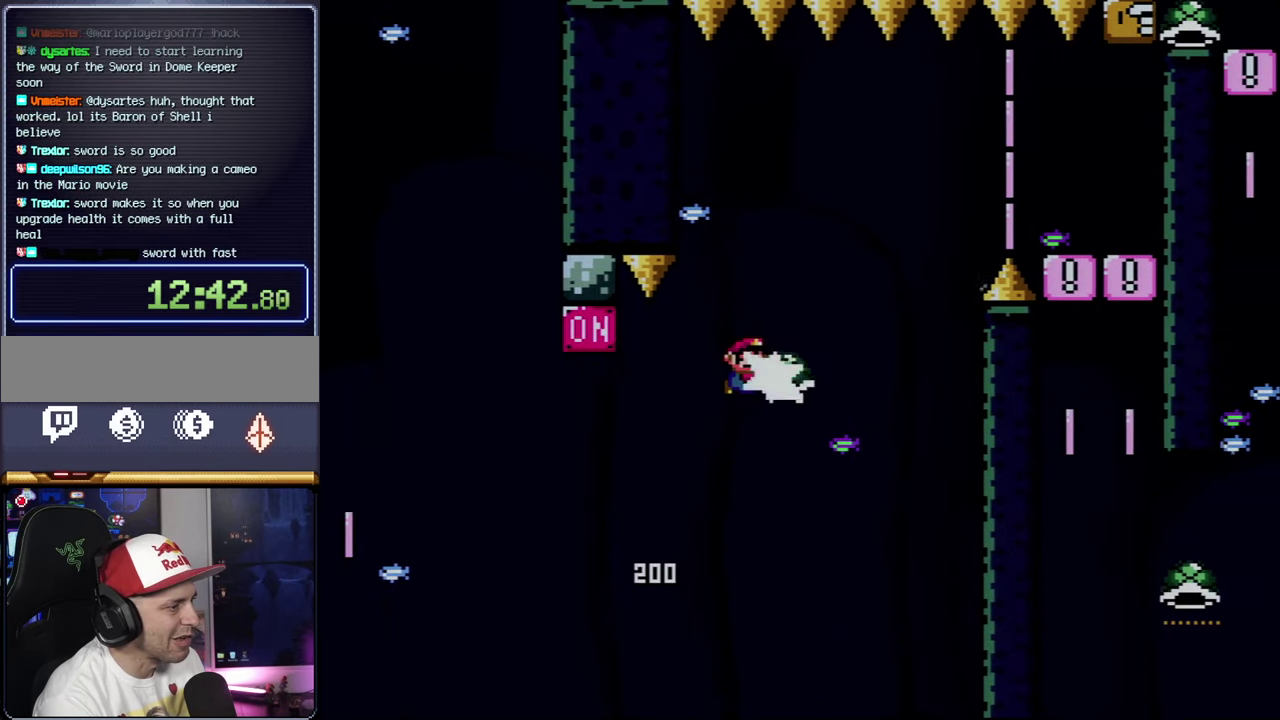
{"buttons": ["B", "Y", "DPAD_RIGHT"], "events": [[33, "Y", "up"], [67, "DPAD_RIGHT", "up"], [167, "Y", "down"], [250, "DPAD_LEFT", "down"], [317, "DPAD_LEFT", "up"], [350, "DPAD_RIGHT", "down"]]}
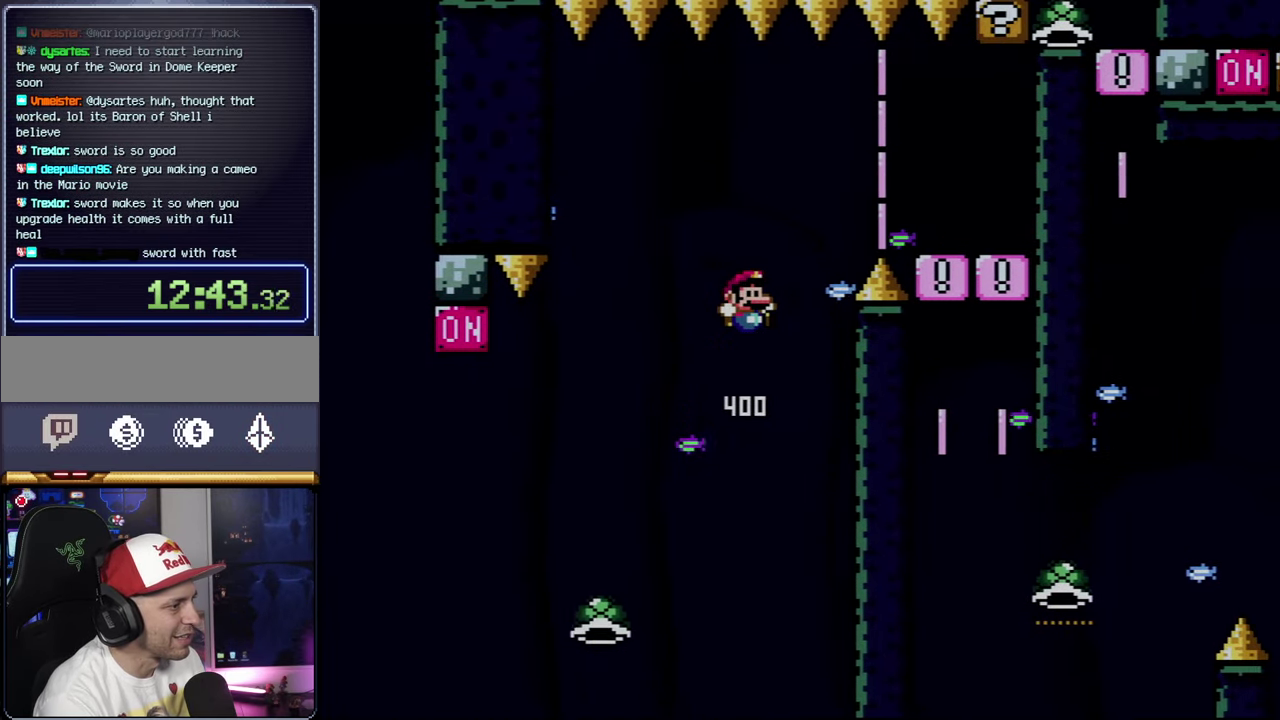
{"buttons": ["B", "Y", "DPAD_RIGHT"], "events": [[317, "B", "up"], [500, "B", "down"]]}
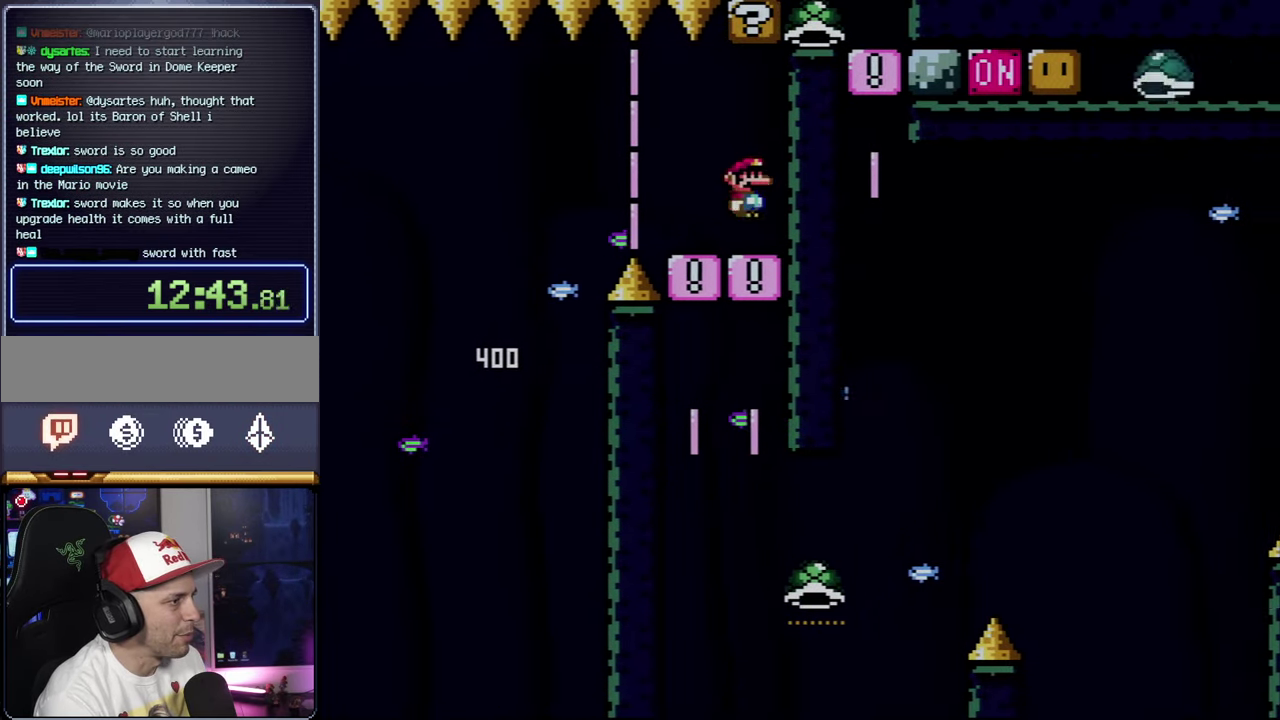
{"buttons": ["B", "Y", "DPAD_RIGHT"], "events": [[150, "DPAD_RIGHT", "up"], [317, "DPAD_RIGHT", "down"]]}
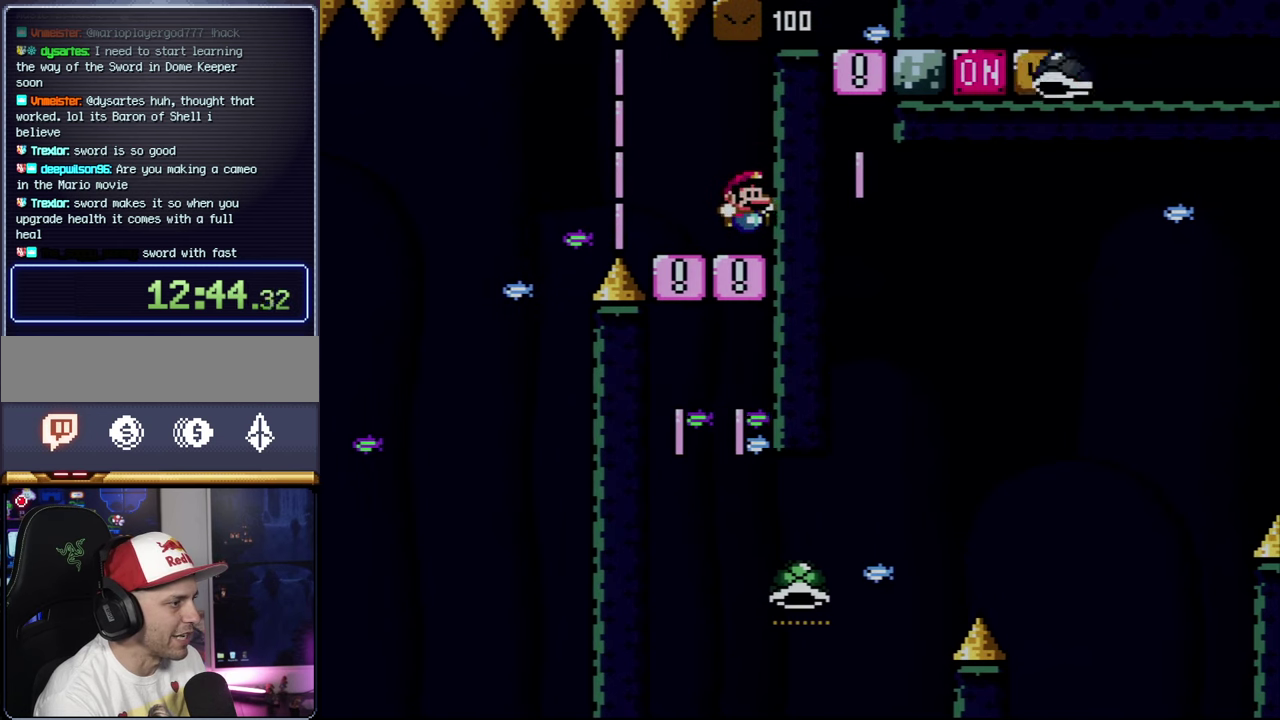
{"buttons": ["B", "DPAD_RIGHT"], "events": [[217, "Y", "up"]]}
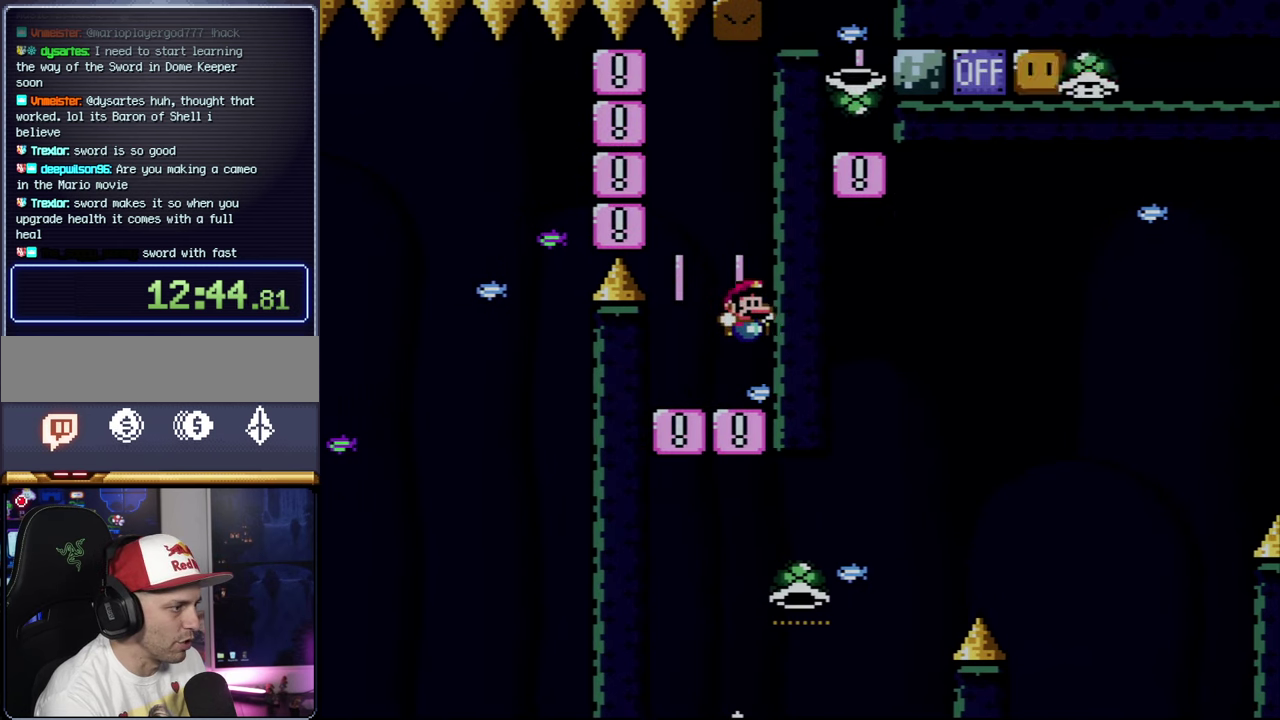
{"buttons": ["B", "DPAD_RIGHT"], "events": []}
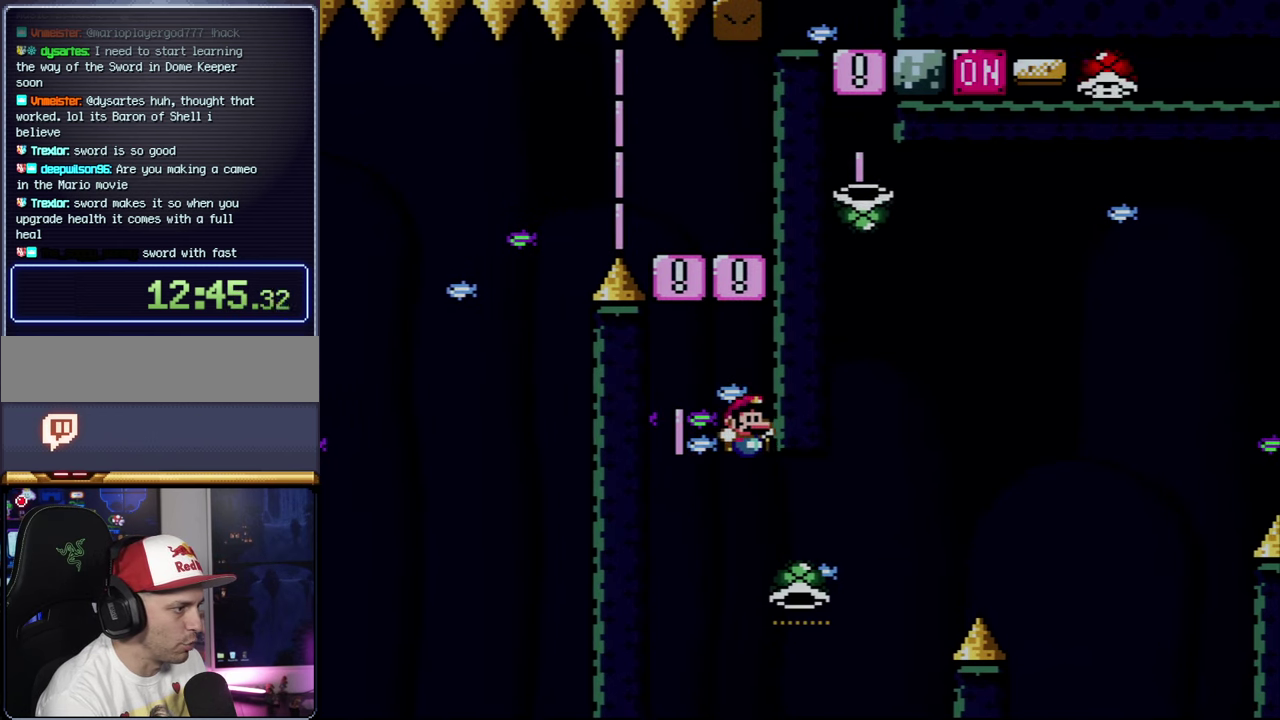
{"buttons": ["B", "Y", "DPAD_RIGHT"], "events": [[350, "Y", "down"], [417, "DPAD_RIGHT", "up"], [450, "DPAD_LEFT", "down"], [500, "DPAD_LEFT", "up"], [500, "DPAD_RIGHT", "down"]]}
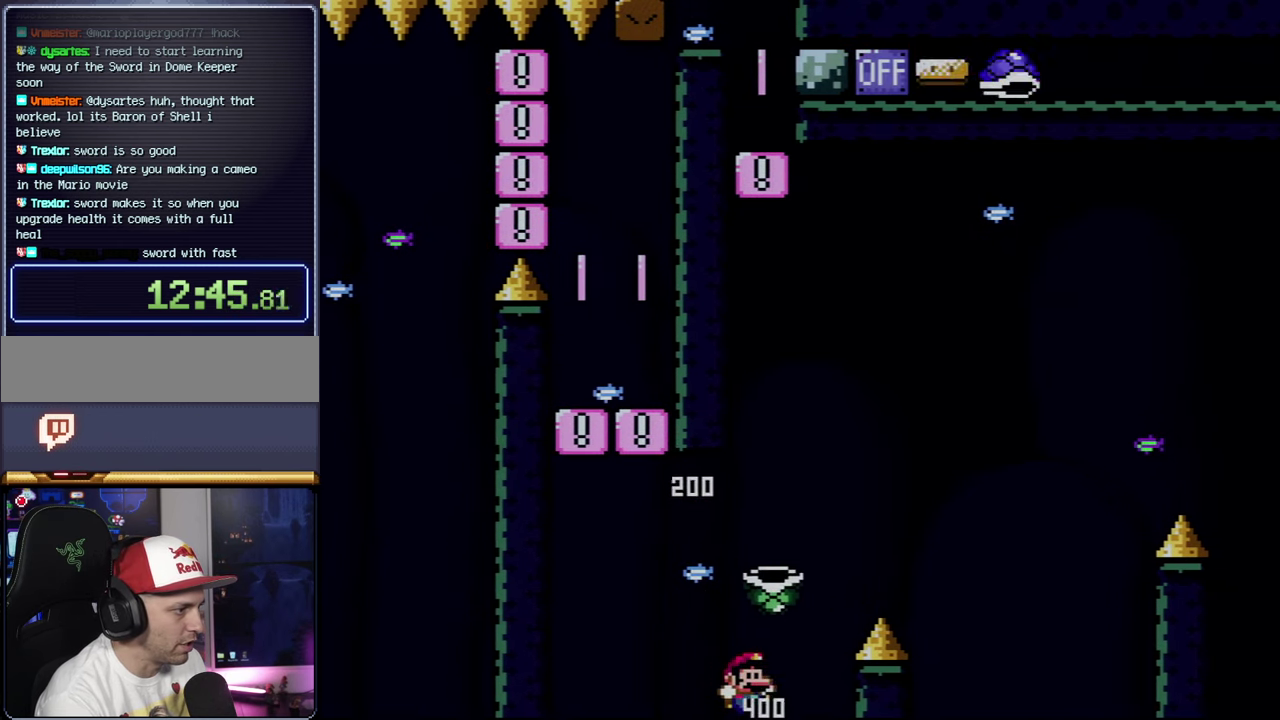
{"buttons": ["B", "DPAD_RIGHT"], "events": [[434, "Y", "up"]]}
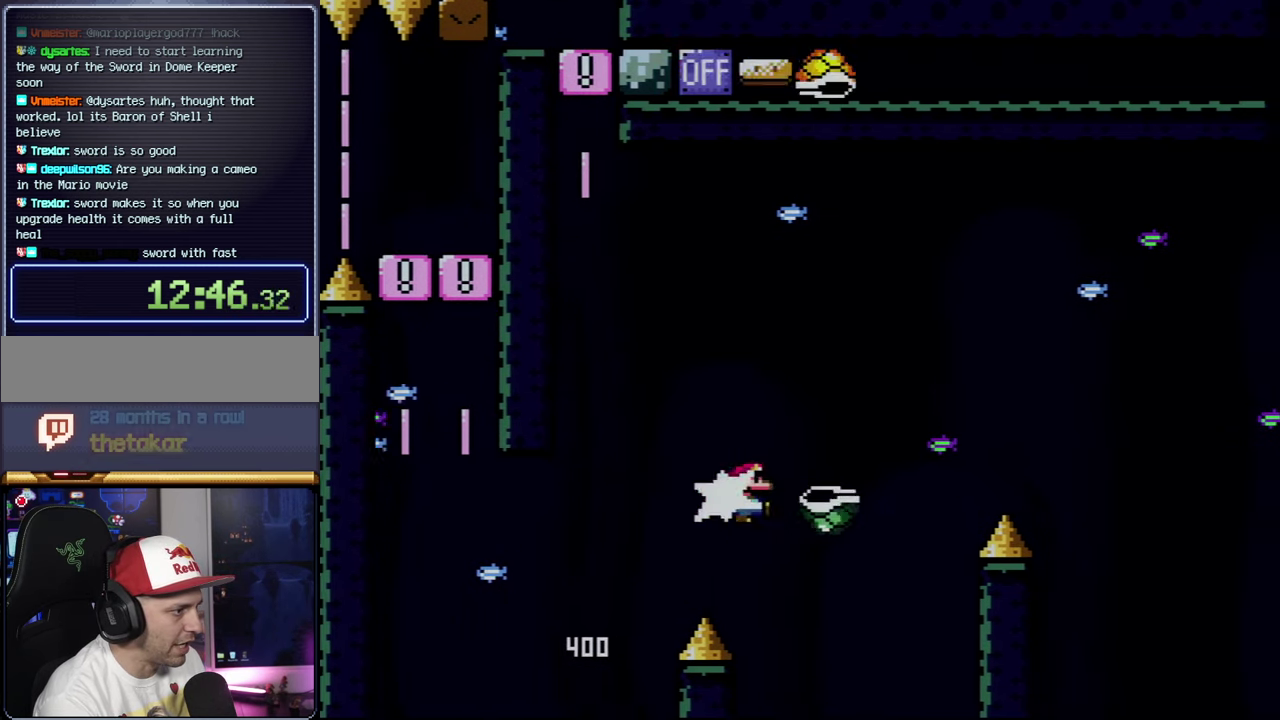
{"buttons": ["B", "Y", "DPAD_RIGHT"], "events": [[67, "Y", "down"]]}
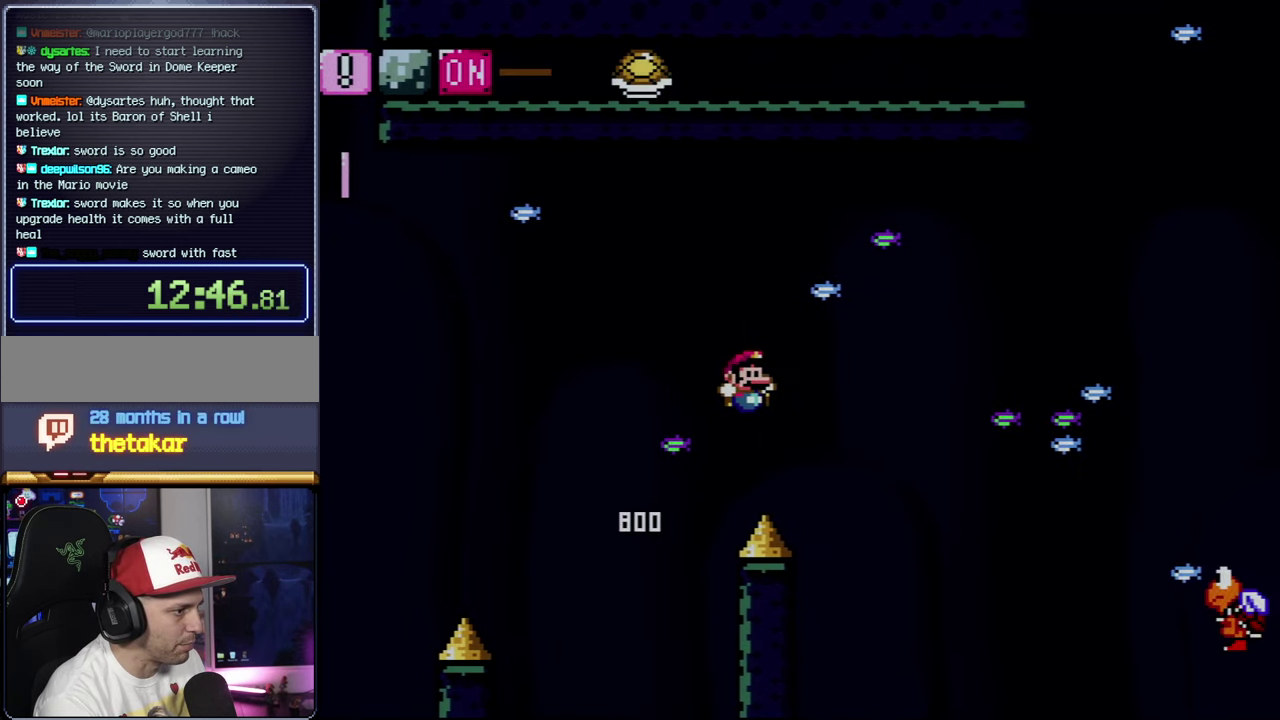
{"buttons": ["Y", "DPAD_RIGHT"], "events": [[467, "B", "up"]]}
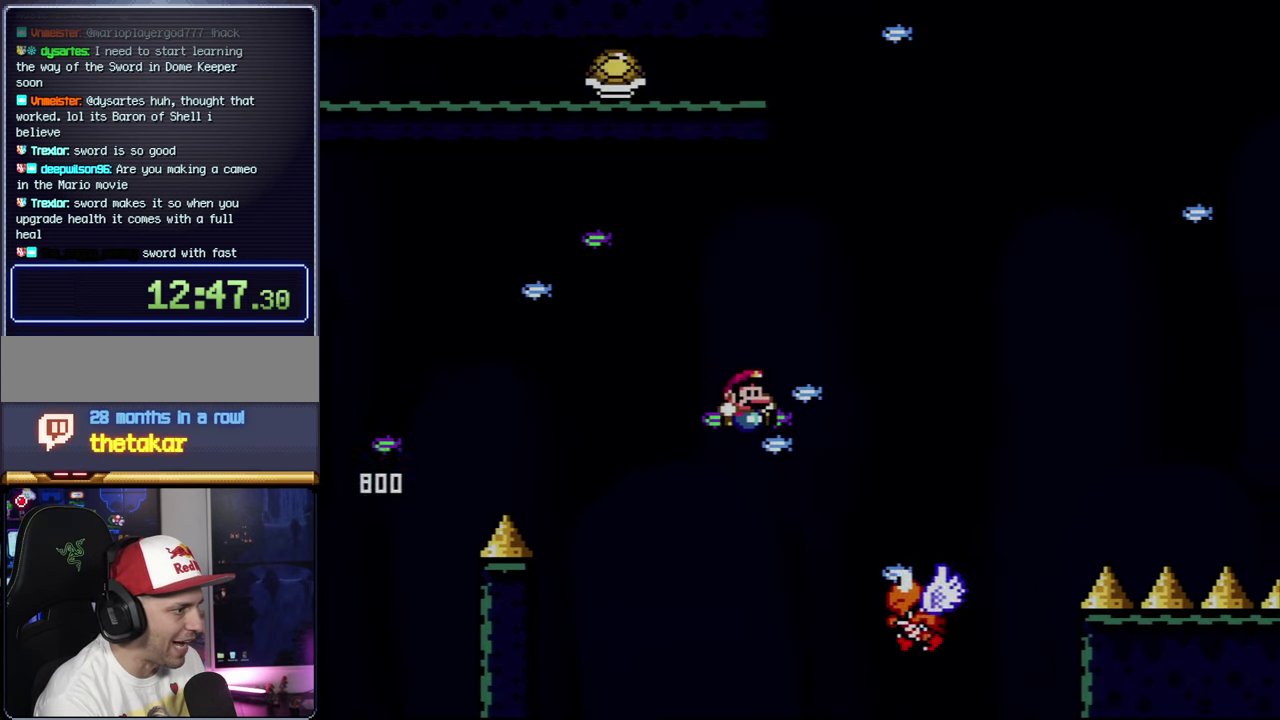
{"buttons": ["B", "Y", "DPAD_RIGHT"], "events": [[100, "B", "down"]]}
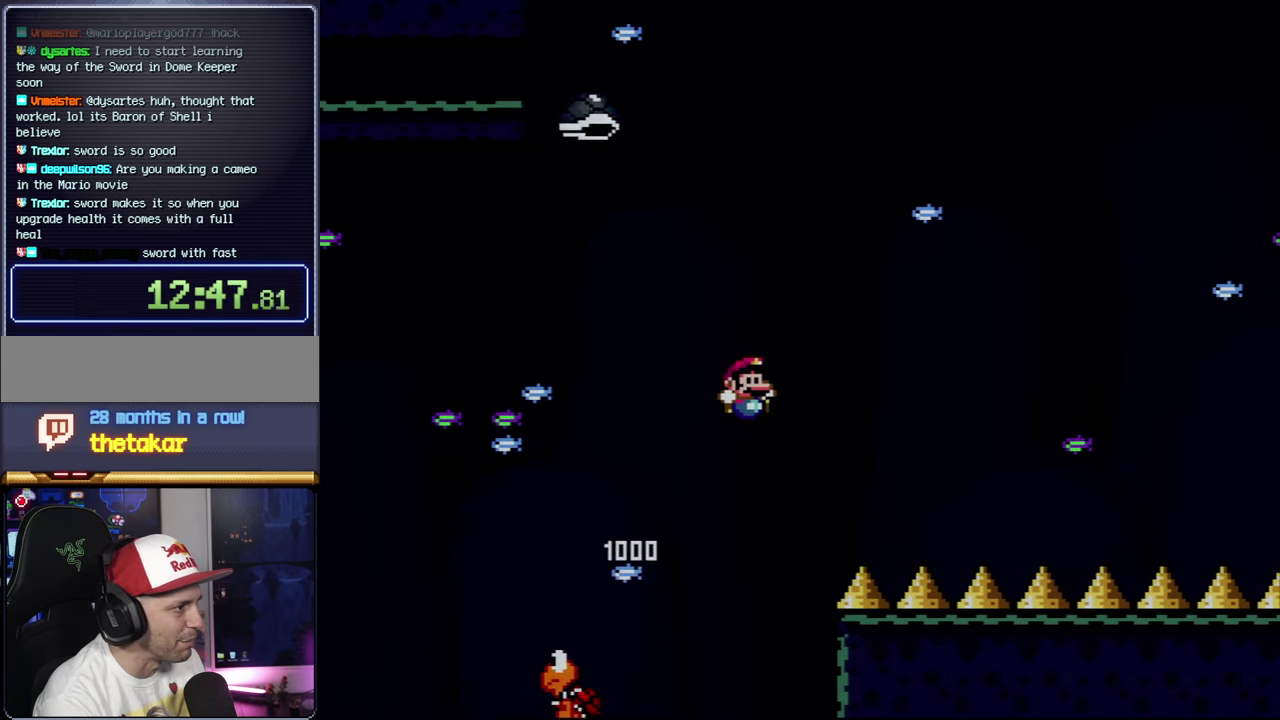
{"buttons": ["B", "Y", "DPAD_LEFT"], "events": [[250, "DPAD_RIGHT", "up"], [317, "DPAD_LEFT", "down"]]}
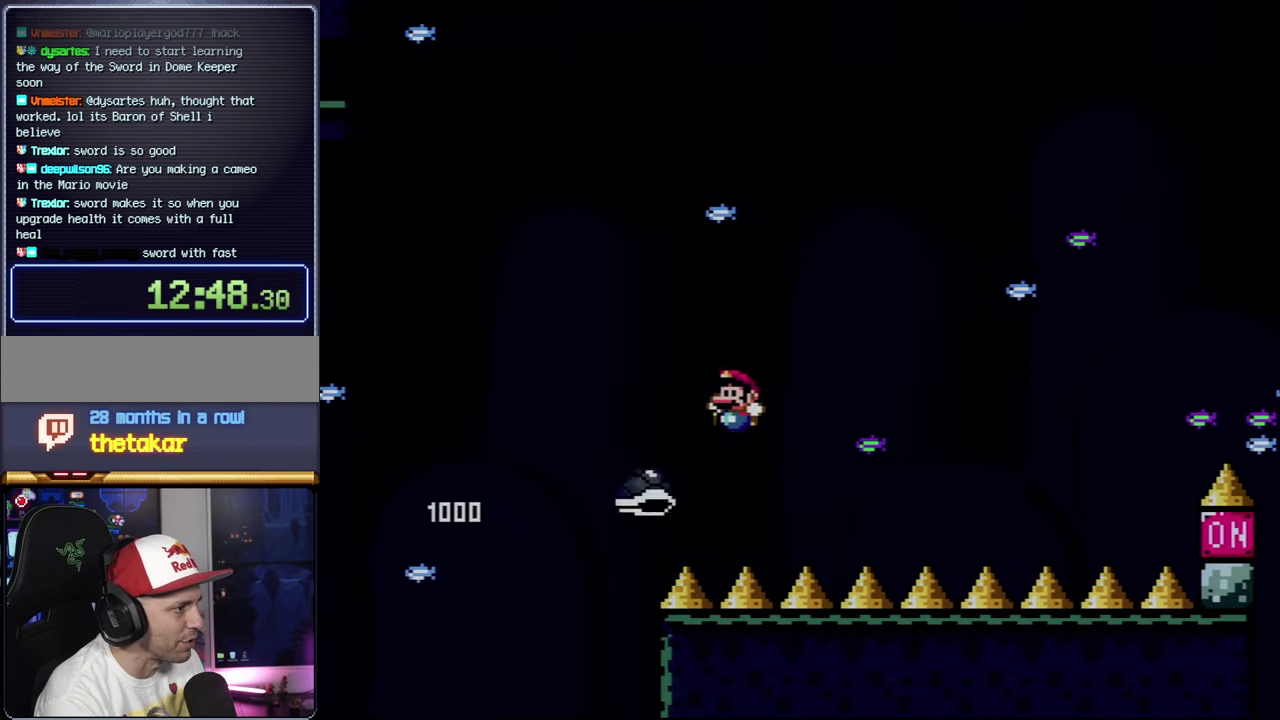
{"buttons": ["B", "Y", "DPAD_RIGHT"], "events": [[100, "DPAD_LEFT", "up"], [100, "DPAD_RIGHT", "down"]]}
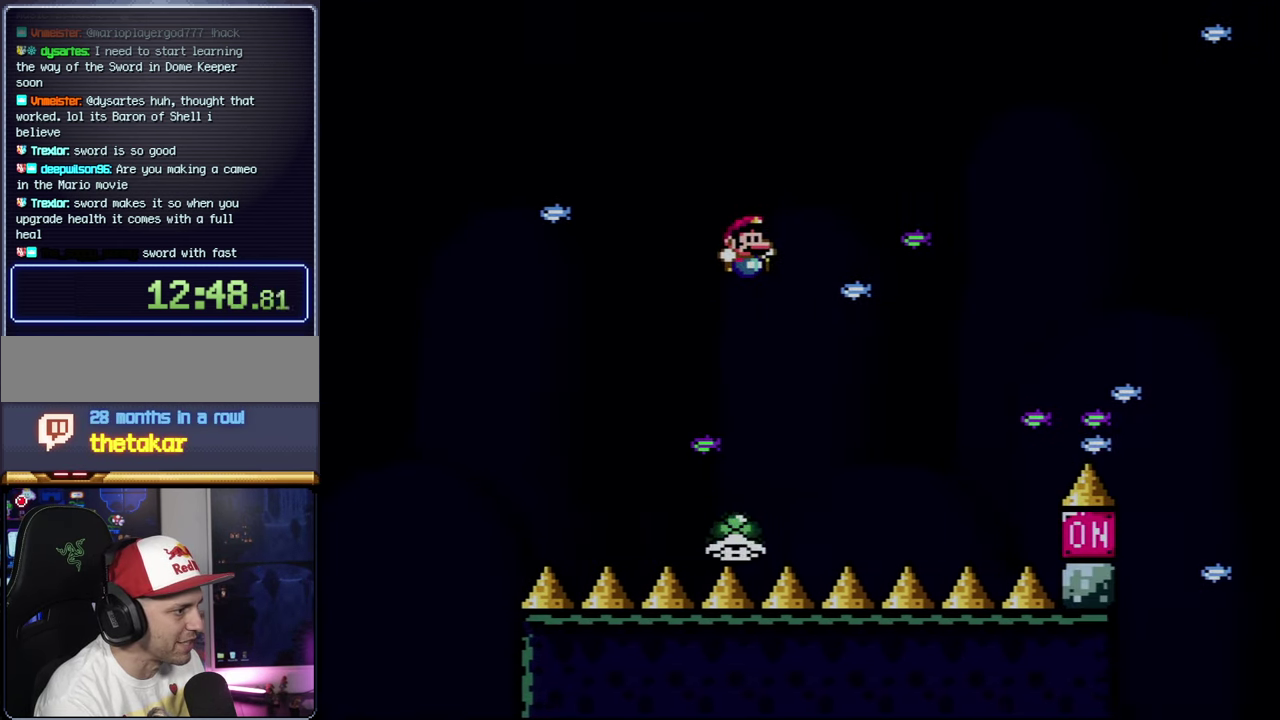
{"buttons": ["B", "Y", "DPAD_RIGHT"], "events": [[34, "B", "up"], [350, "B", "down"], [383, "DPAD_LEFT", "down"], [383, "DPAD_RIGHT", "up"], [433, "DPAD_LEFT", "up"], [433, "DPAD_RIGHT", "down"]]}
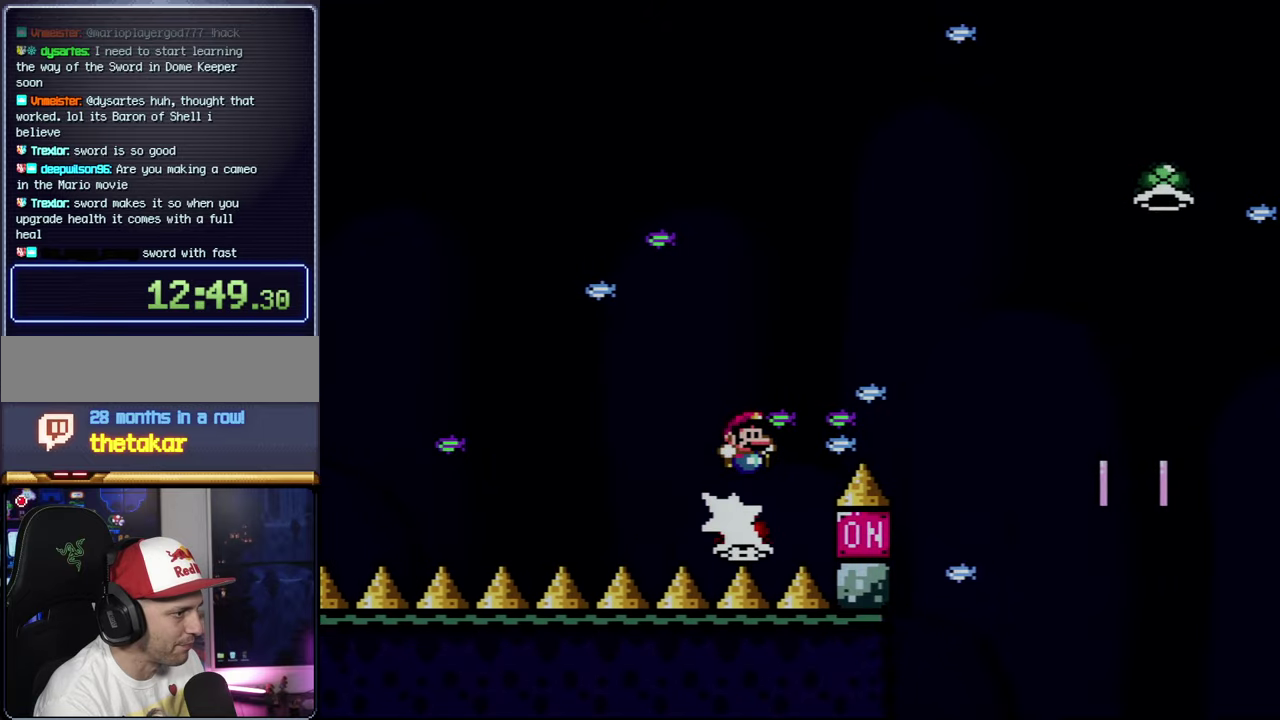
{"buttons": ["Y", "DPAD_RIGHT"], "events": [[316, "B", "up"]]}
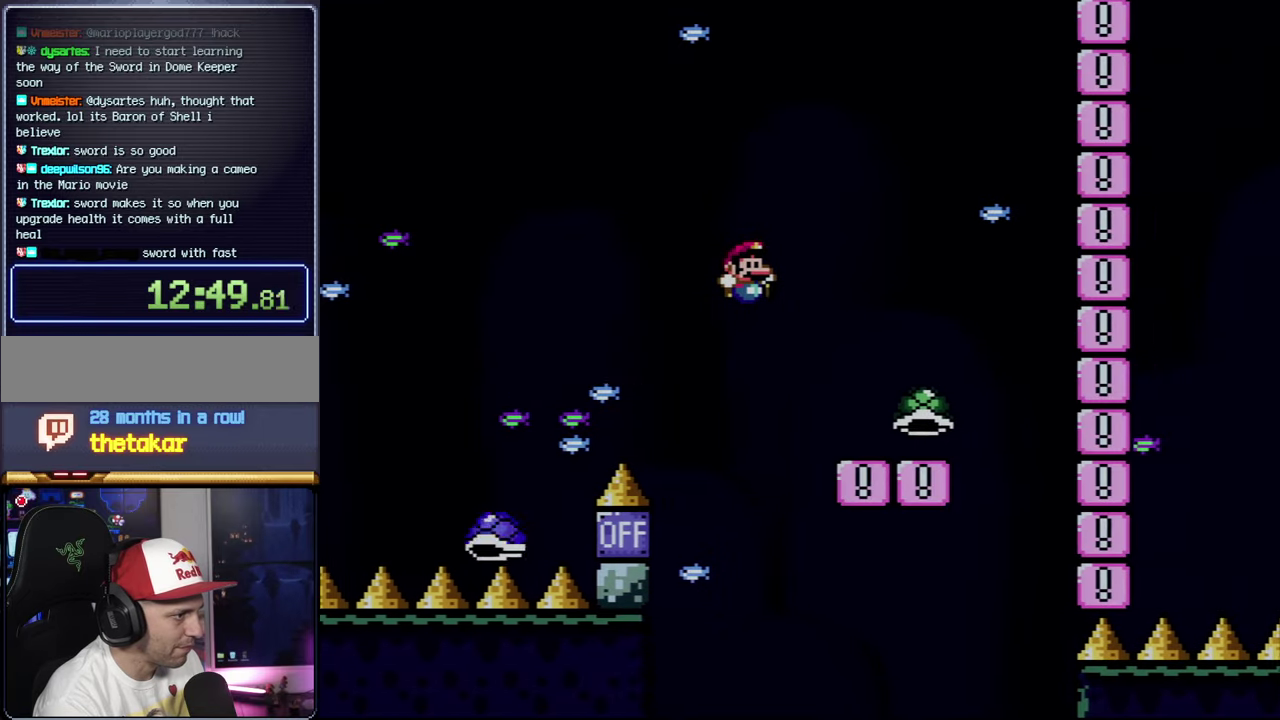
{"buttons": ["B", "Y", "DPAD_RIGHT"], "events": [[450, "B", "down"]]}
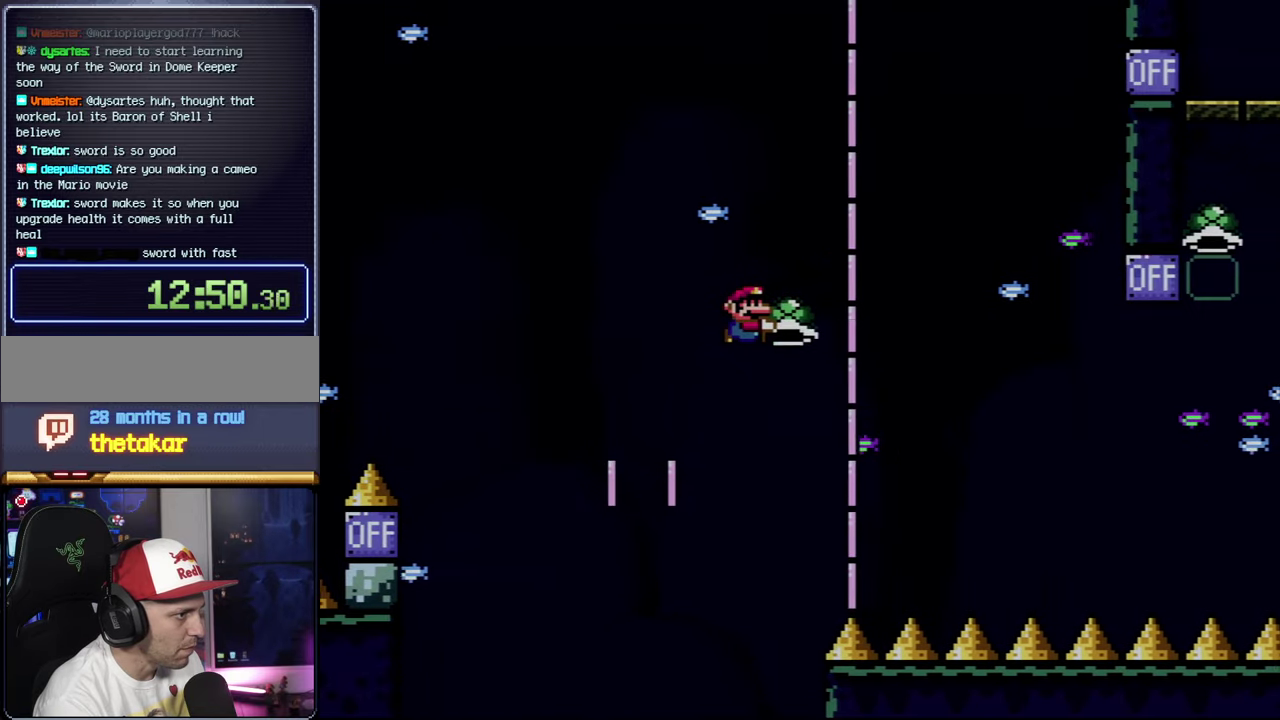
{"buttons": ["B", "Y", "DPAD_RIGHT"], "events": [[216, "Y", "up"], [416, "Y", "down"]]}
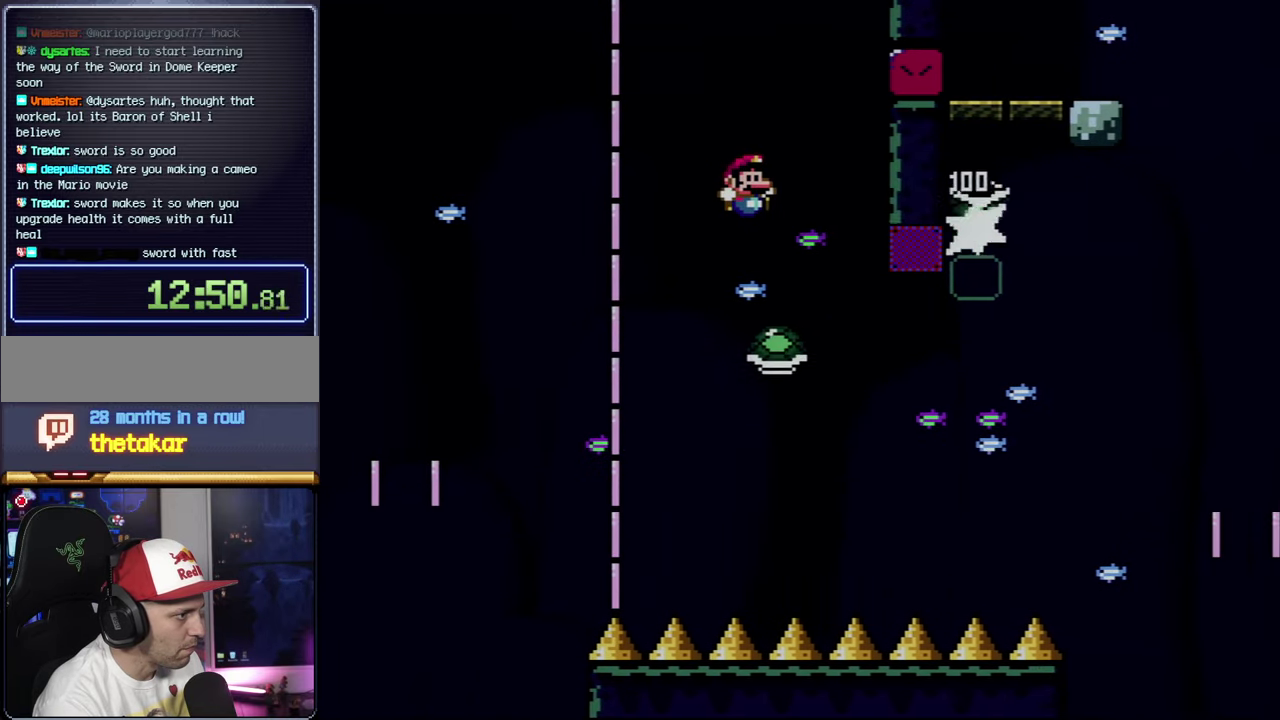
{"buttons": ["B", "Y", "DPAD_RIGHT"], "events": [[66, "B", "up"], [216, "B", "down"], [416, "DPAD_LEFT", "down"], [416, "DPAD_RIGHT", "up"], [500, "DPAD_LEFT", "up"], [500, "DPAD_RIGHT", "down"]]}
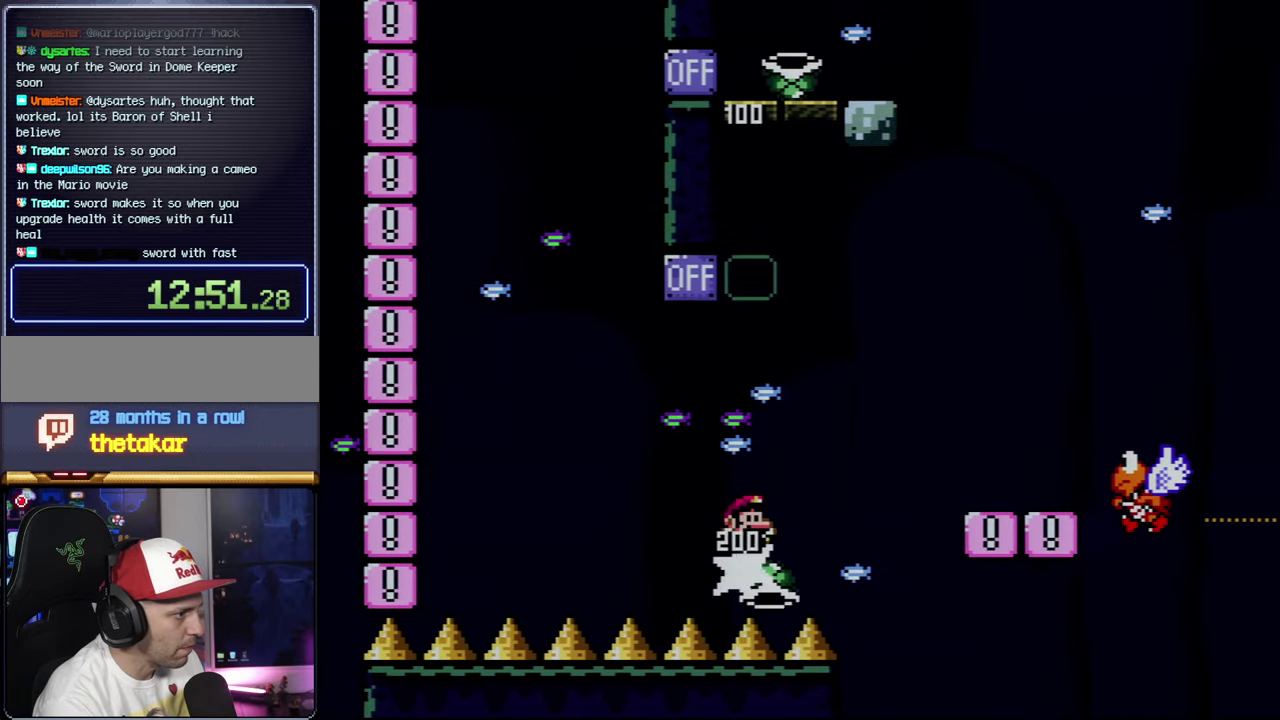
{"buttons": ["Y", "DPAD_RIGHT"], "events": [[283, "B", "up"]]}
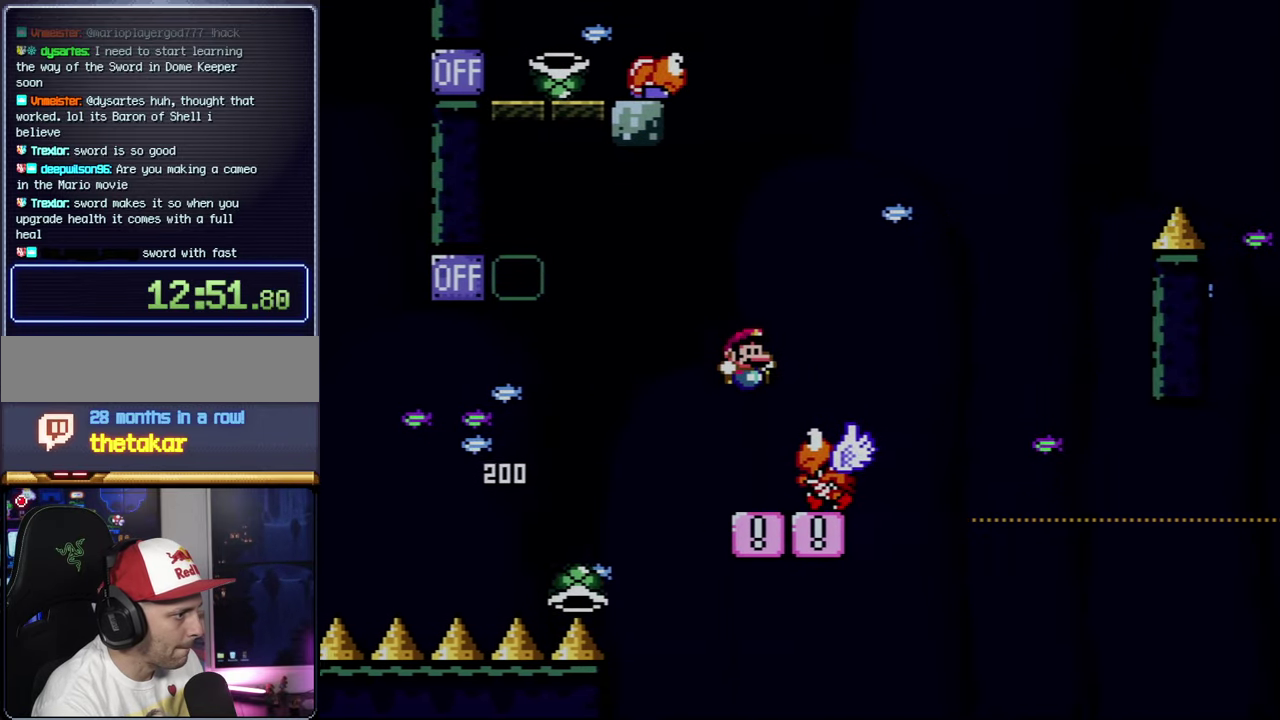
{"buttons": ["Y", "DPAD_LEFT"], "events": [[100, "DPAD_LEFT", "down"], [100, "DPAD_RIGHT", "up"], [350, "DPAD_LEFT", "up"], [350, "DPAD_RIGHT", "down"], [450, "DPAD_RIGHT", "up"], [466, "DPAD_LEFT", "down"]]}
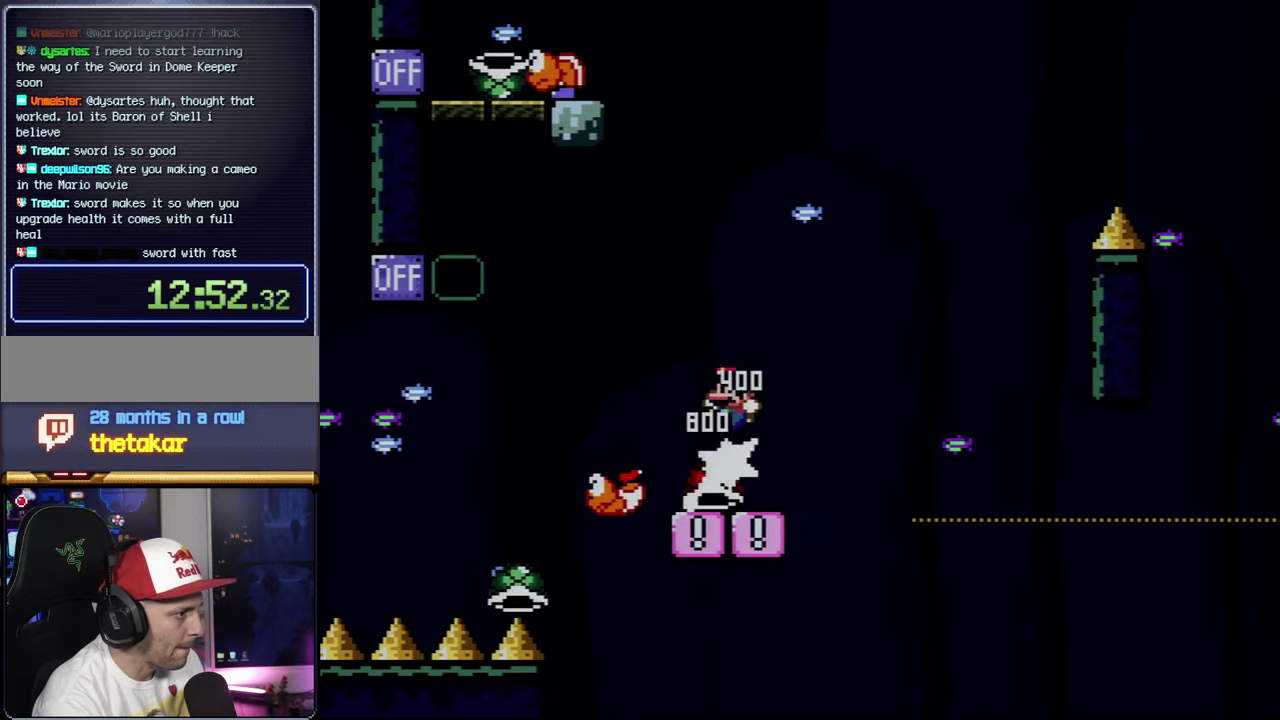
{"buttons": ["B", "Y"], "events": [[133, "DPAD_LEFT", "up"], [166, "DPAD_RIGHT", "down"], [283, "B", "down"], [433, "DPAD_RIGHT", "up"]]}